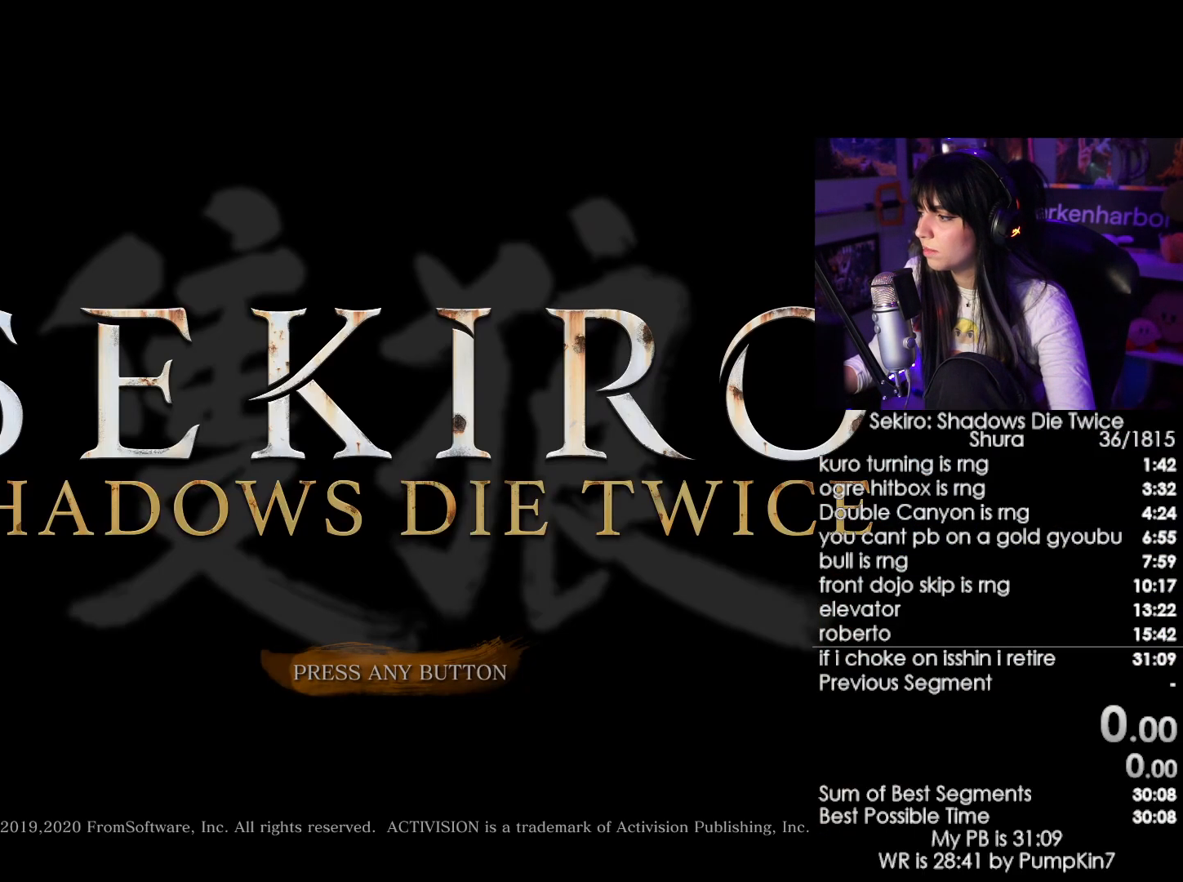
Gameplay with keyboard and mouse; each line is a JSON object with the keys and mouse buttons held at the frame after it. "events" lists presses ("down") and releases ("up") of "1", "2", "3", "4", "5", "a", "alt", "c", "caps_lock", "ctrl", "d", "e", "f", "g", "q", "r", "s", "shift", "space", "t", "tab", "v", "w", "x", "z", "mouse_left", "mouse_wheel" and "mouse_right" between this image and that frame as [ms after this image, input, new state], when the widget could be followed in between. "mouse_left", "mouse_wheel", "mouse_right" = the "left", "wheel", "right" buttons of the "mouse" list. No other keys are recorded. "wheel" means that the mouse wheel is clicked or scrolled. Not read: mouse_move.
{"keys": [], "mouse": [], "events": []}
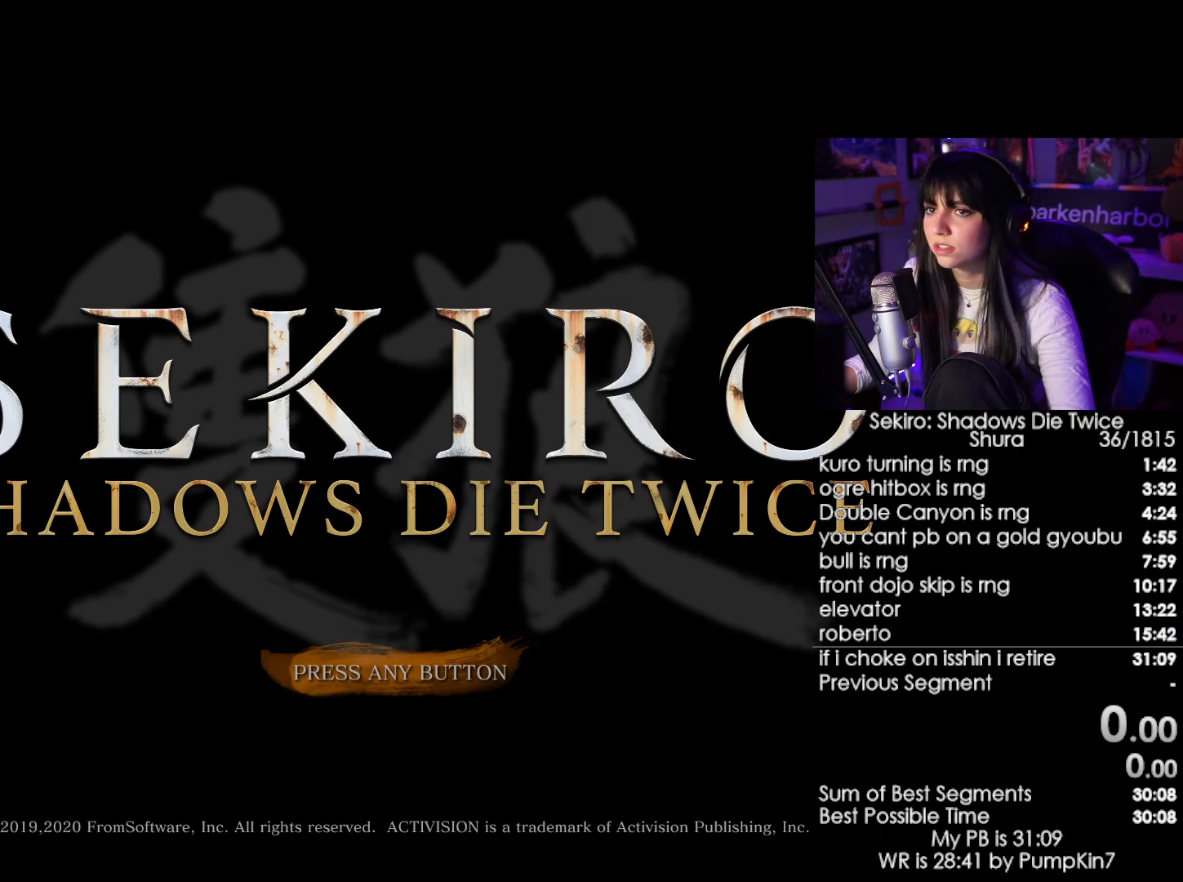
{"keys": [], "mouse": [], "events": []}
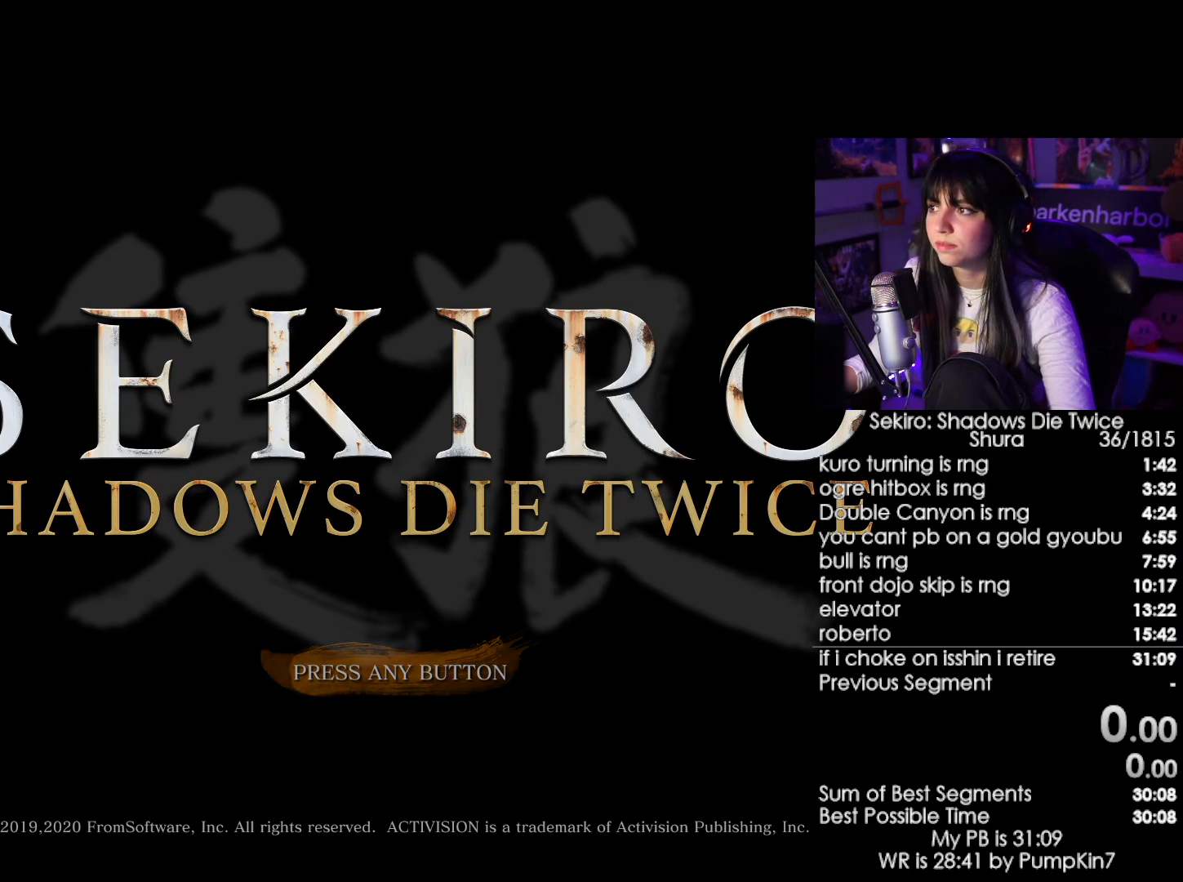
{"keys": [], "mouse": ["left"], "events": [[117, "mouse_left", "down"]]}
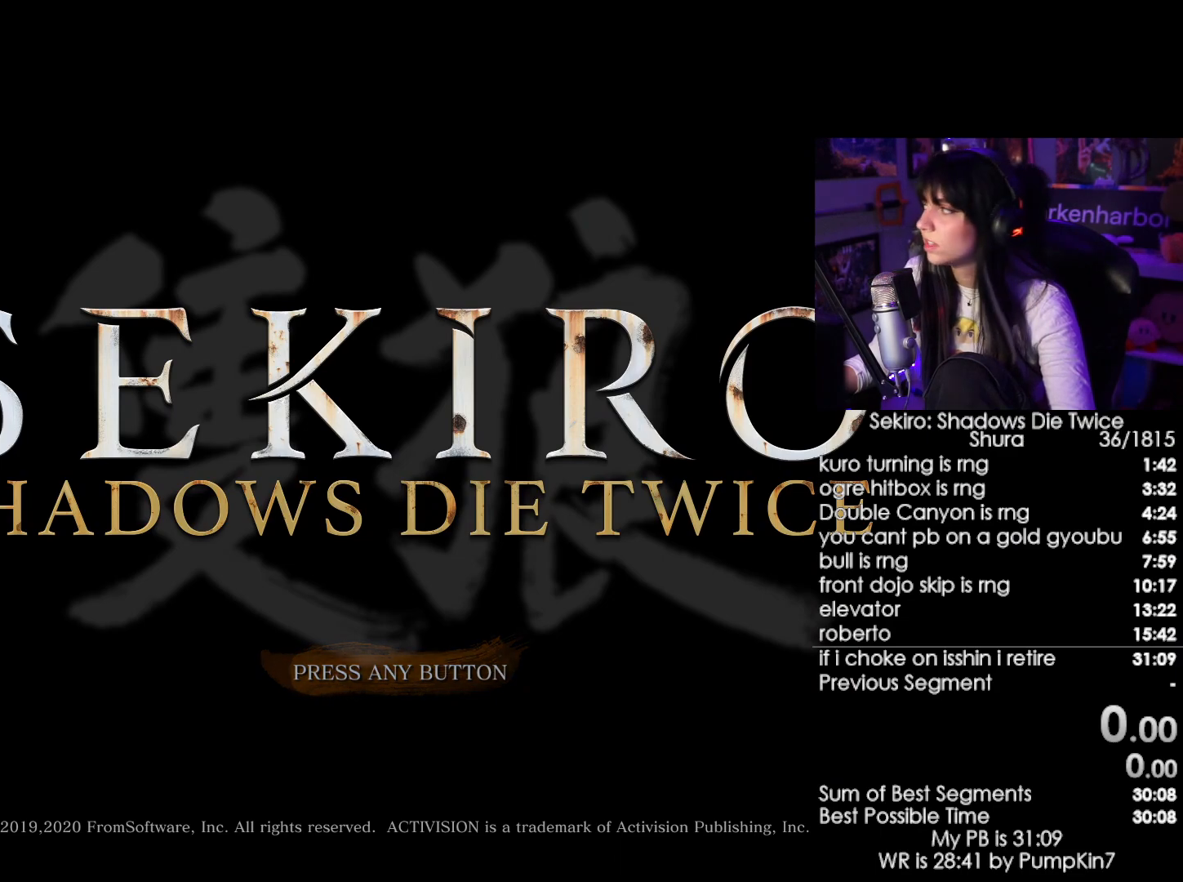
{"keys": [], "mouse": ["left"], "events": []}
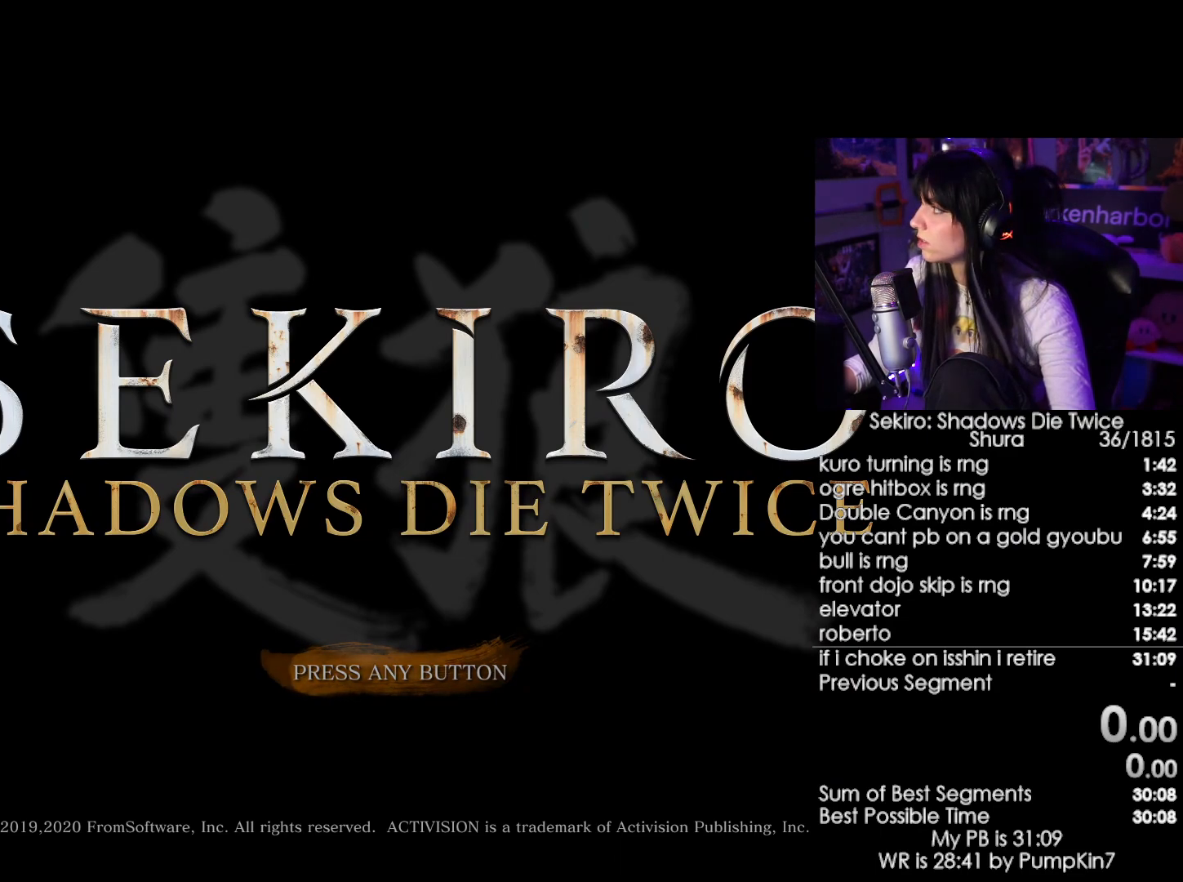
{"keys": [], "mouse": ["left"], "events": []}
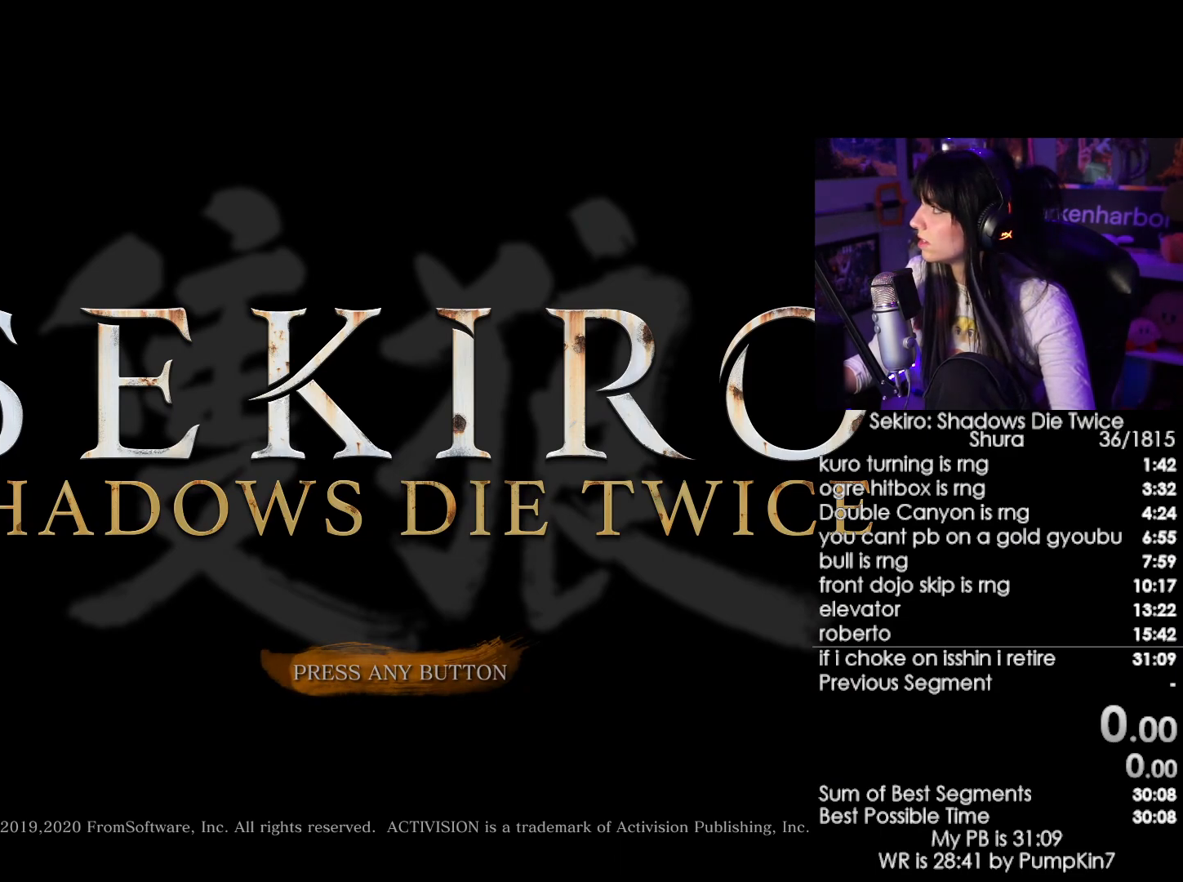
{"keys": [], "mouse": [], "events": [[17, "mouse_left", "up"]]}
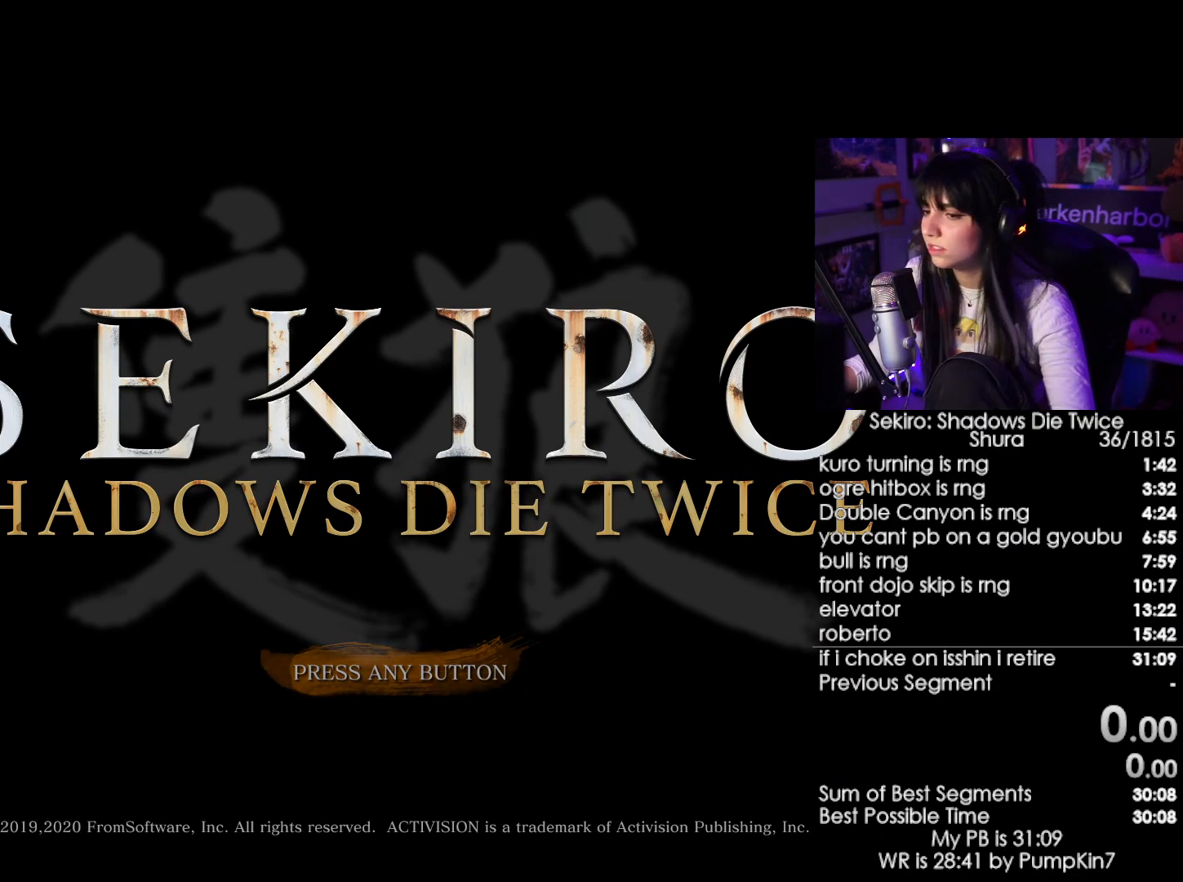
{"keys": [], "mouse": [], "events": [[34, "mouse_left", "down"], [134, "mouse_left", "up"]]}
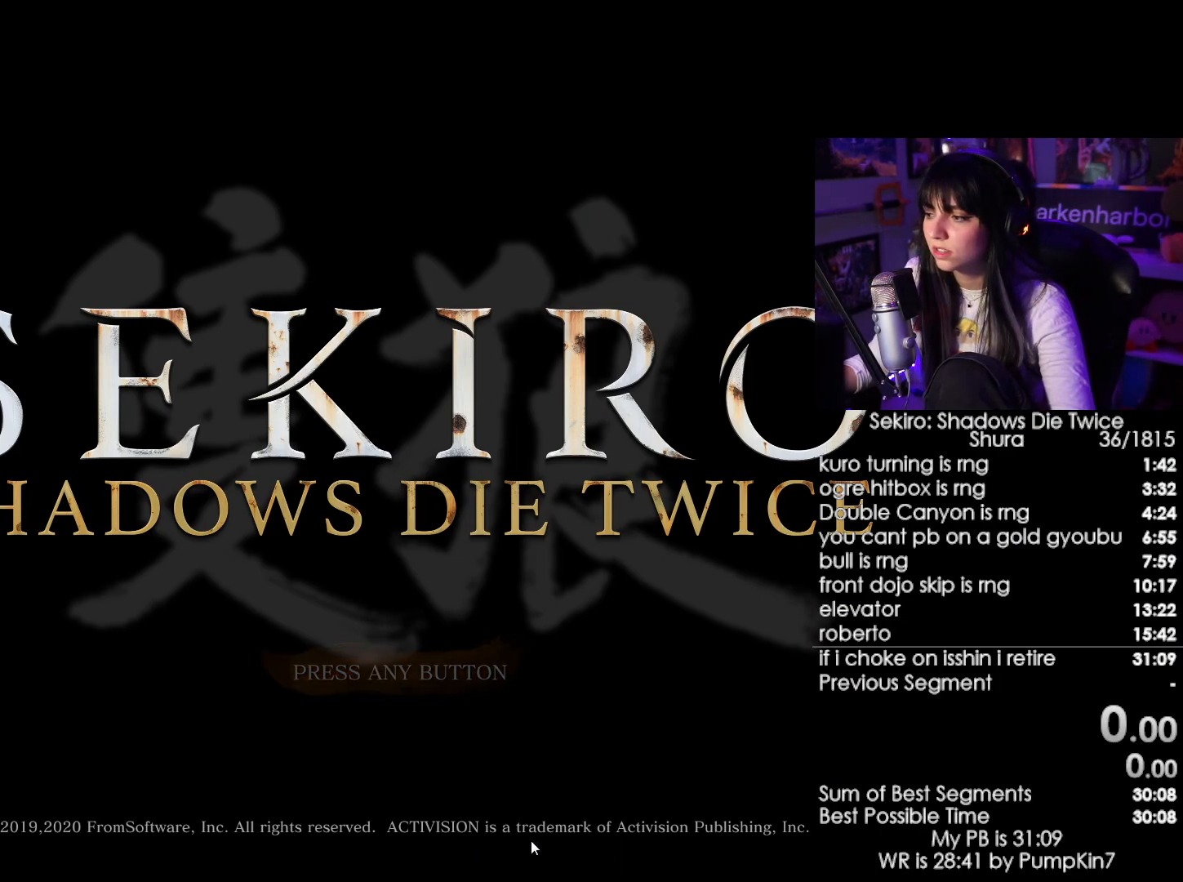
{"keys": [], "mouse": [], "events": []}
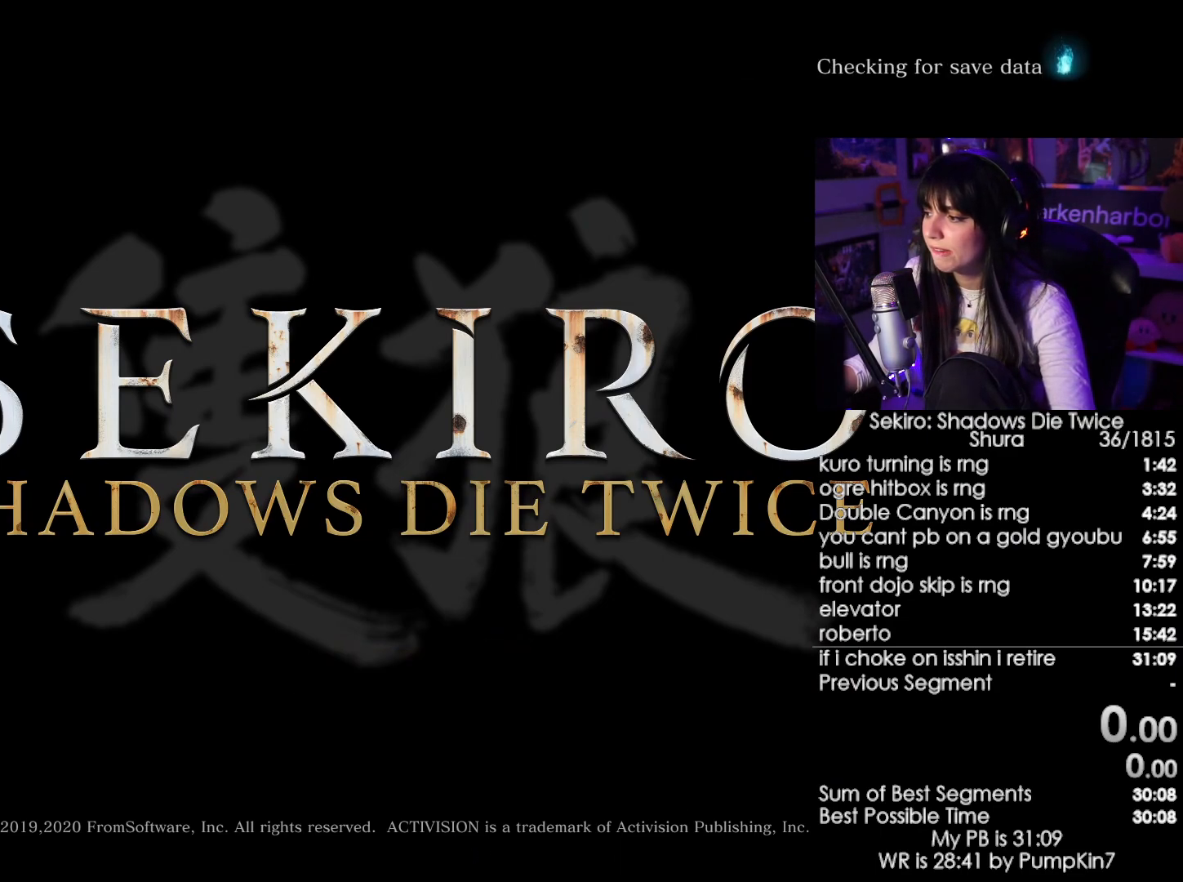
{"keys": [], "mouse": [], "events": []}
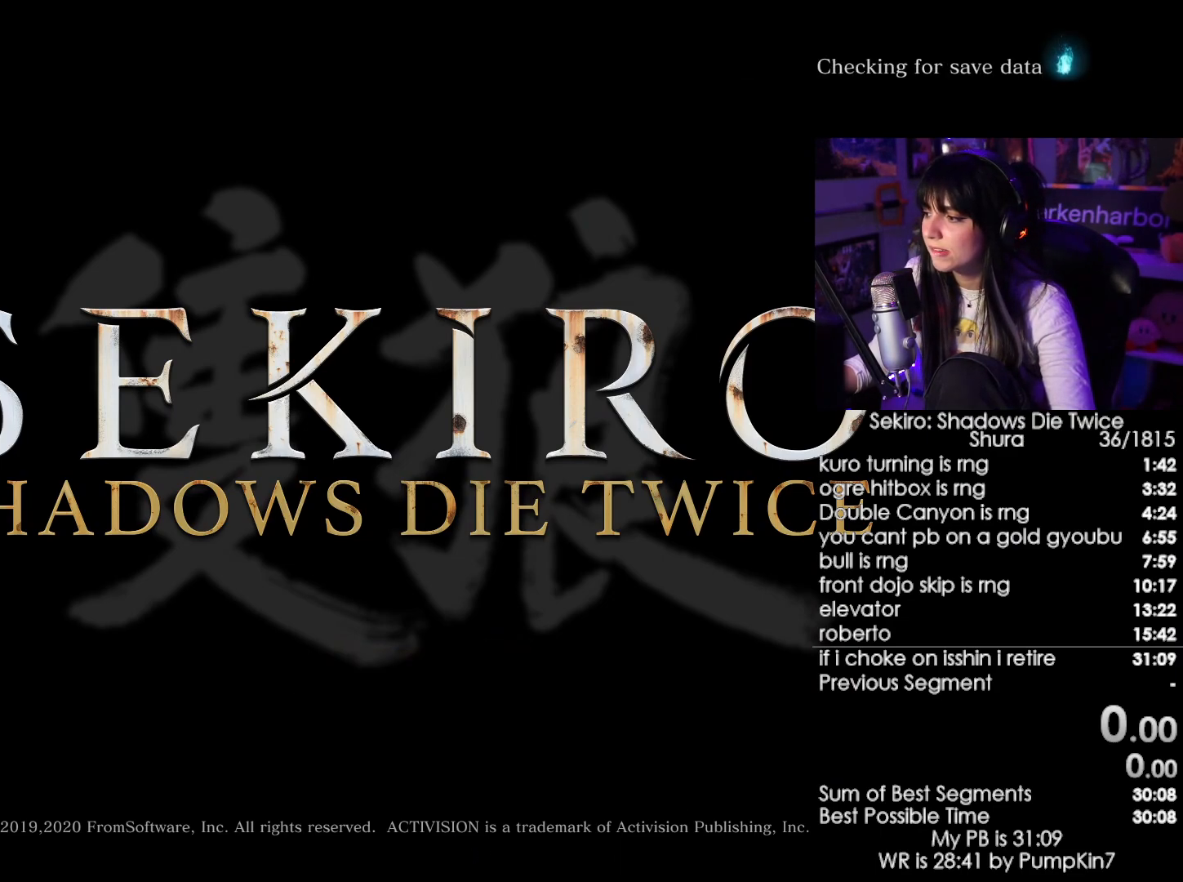
{"keys": [], "mouse": [], "events": [[84, "mouse_left", "down"], [167, "mouse_left", "up"]]}
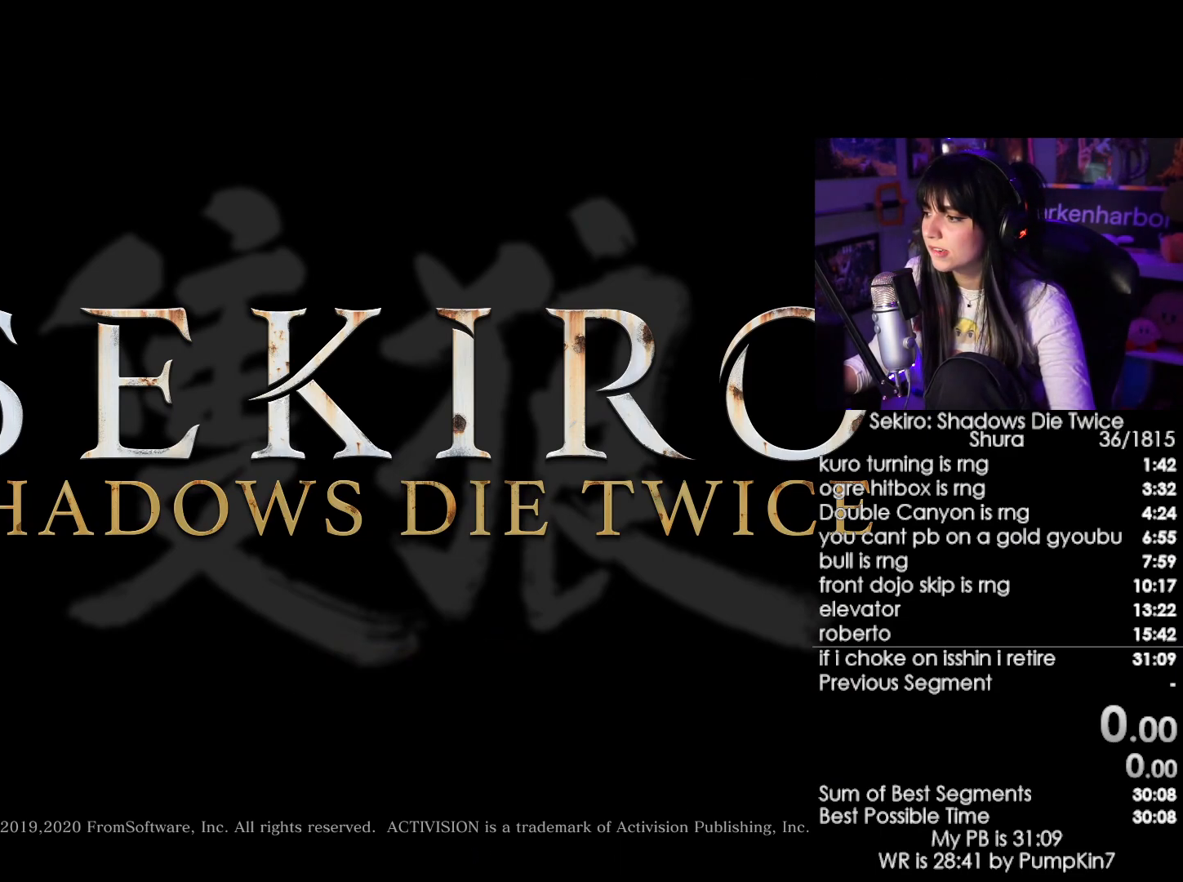
{"keys": [], "mouse": [], "events": []}
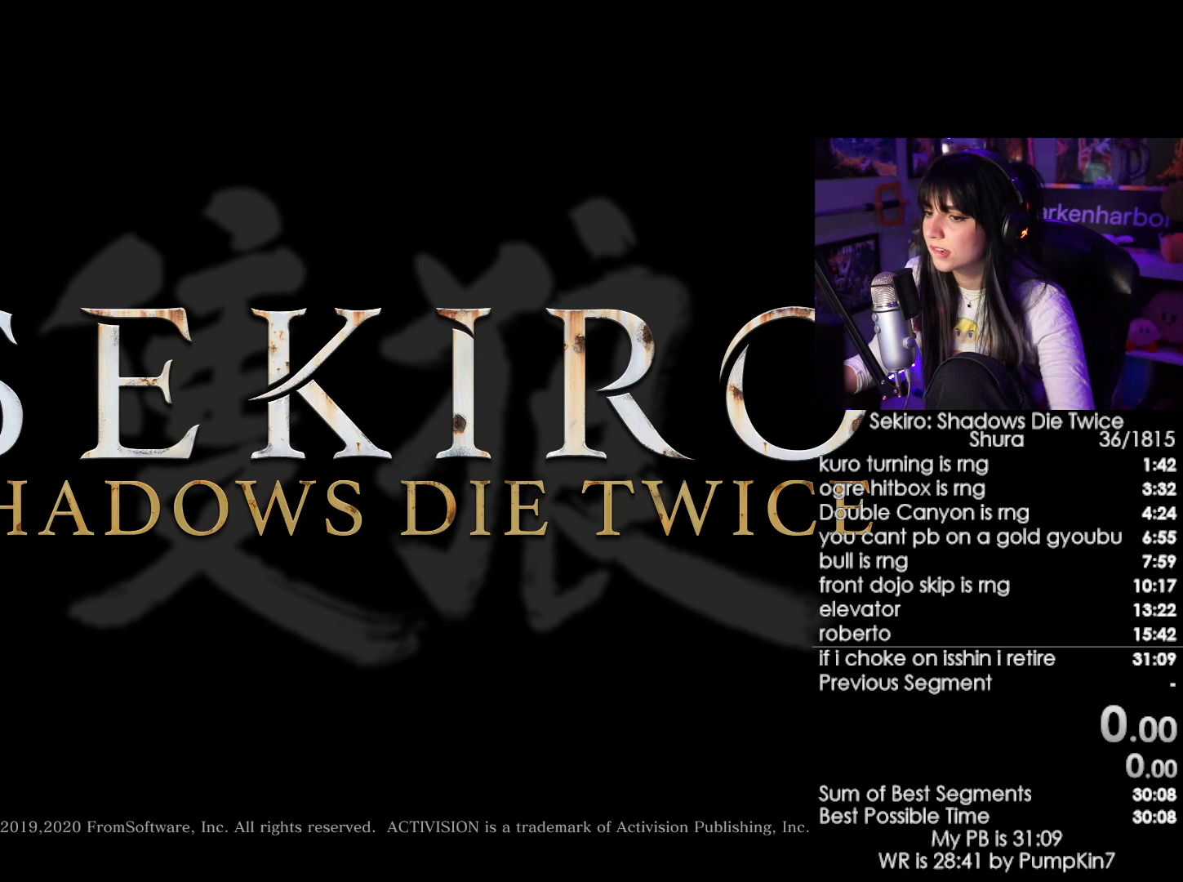
{"keys": [], "mouse": ["left"], "events": [[150, "mouse_left", "down"], [200, "mouse_left", "up"], [300, "mouse_left", "down"], [350, "mouse_left", "up"], [434, "mouse_left", "down"]]}
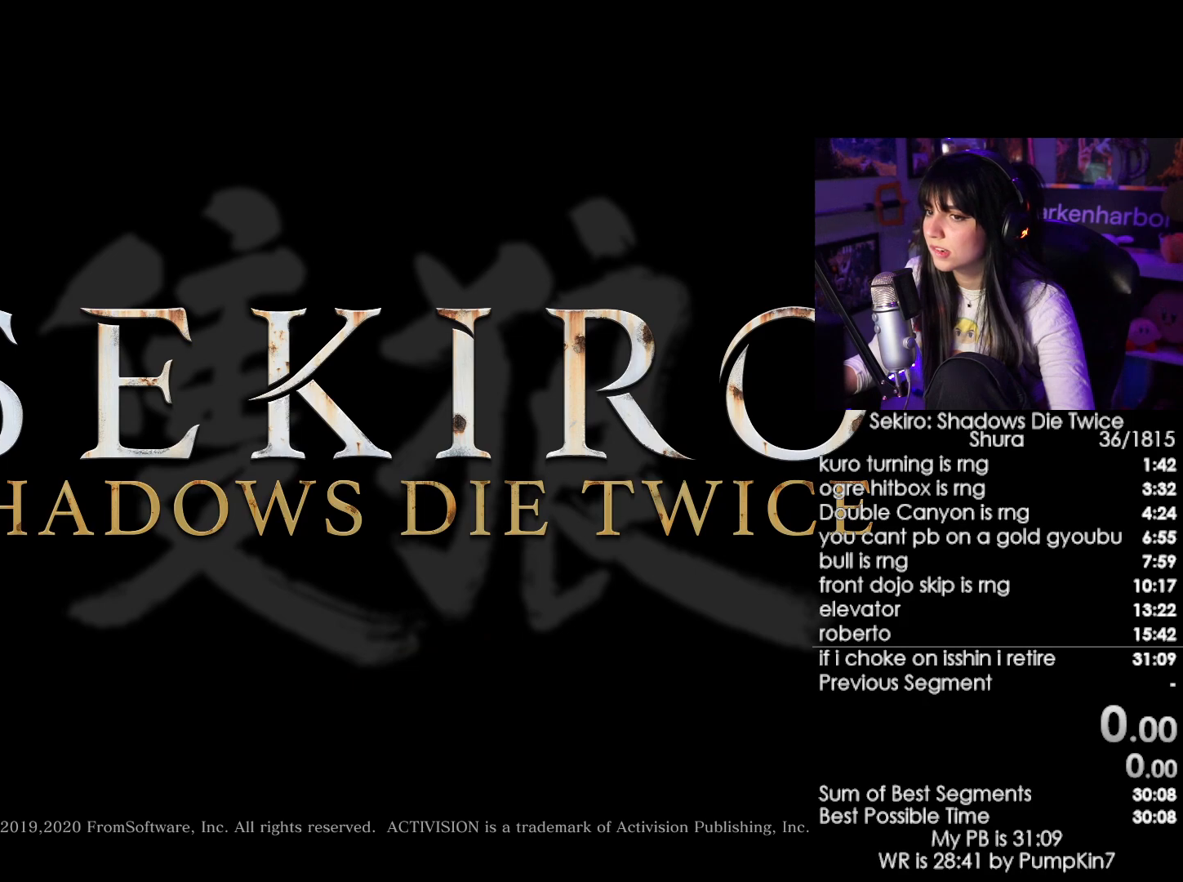
{"keys": [], "mouse": [], "events": [[34, "mouse_left", "up"], [134, "mouse_left", "down"], [167, "mouse_left", "up"], [317, "mouse_left", "down"], [450, "mouse_left", "up"]]}
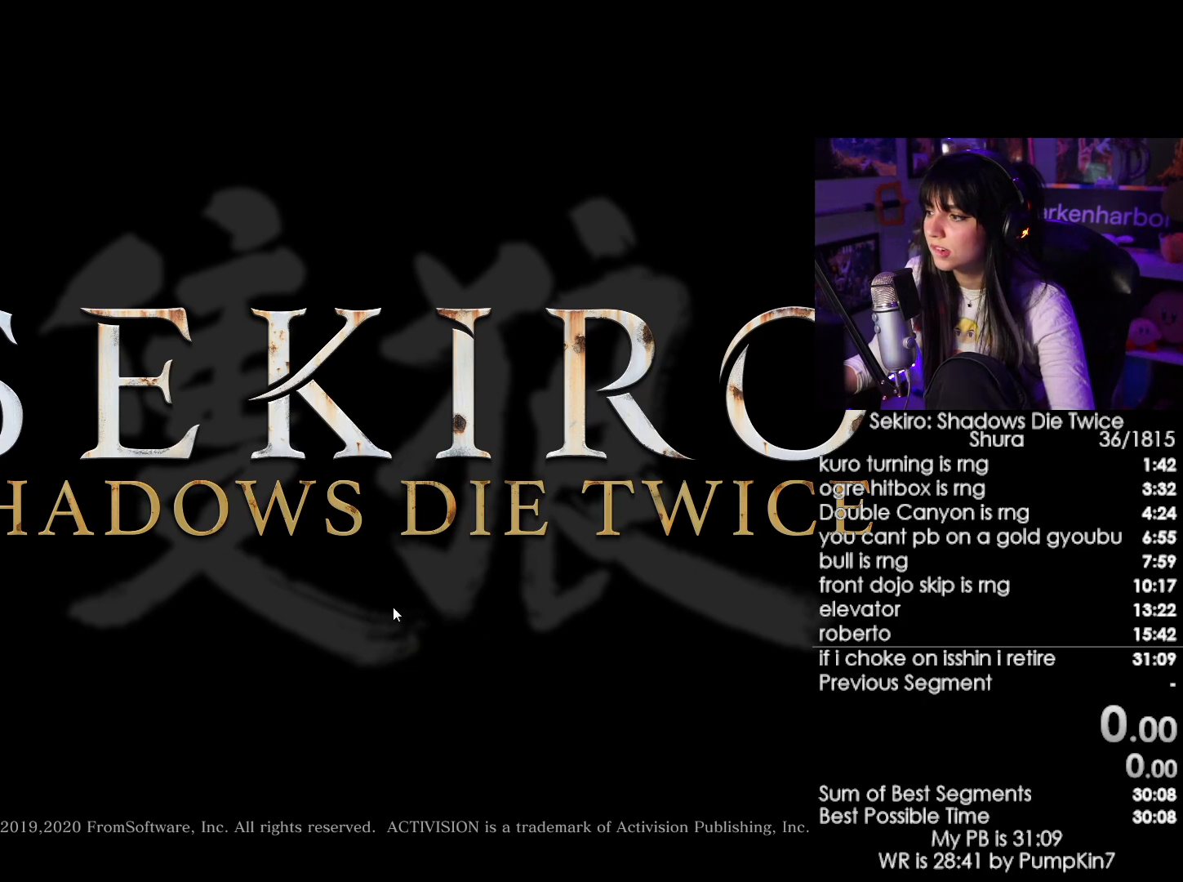
{"keys": [], "mouse": [], "events": [[234, "mouse_left", "down"], [434, "mouse_left", "up"]]}
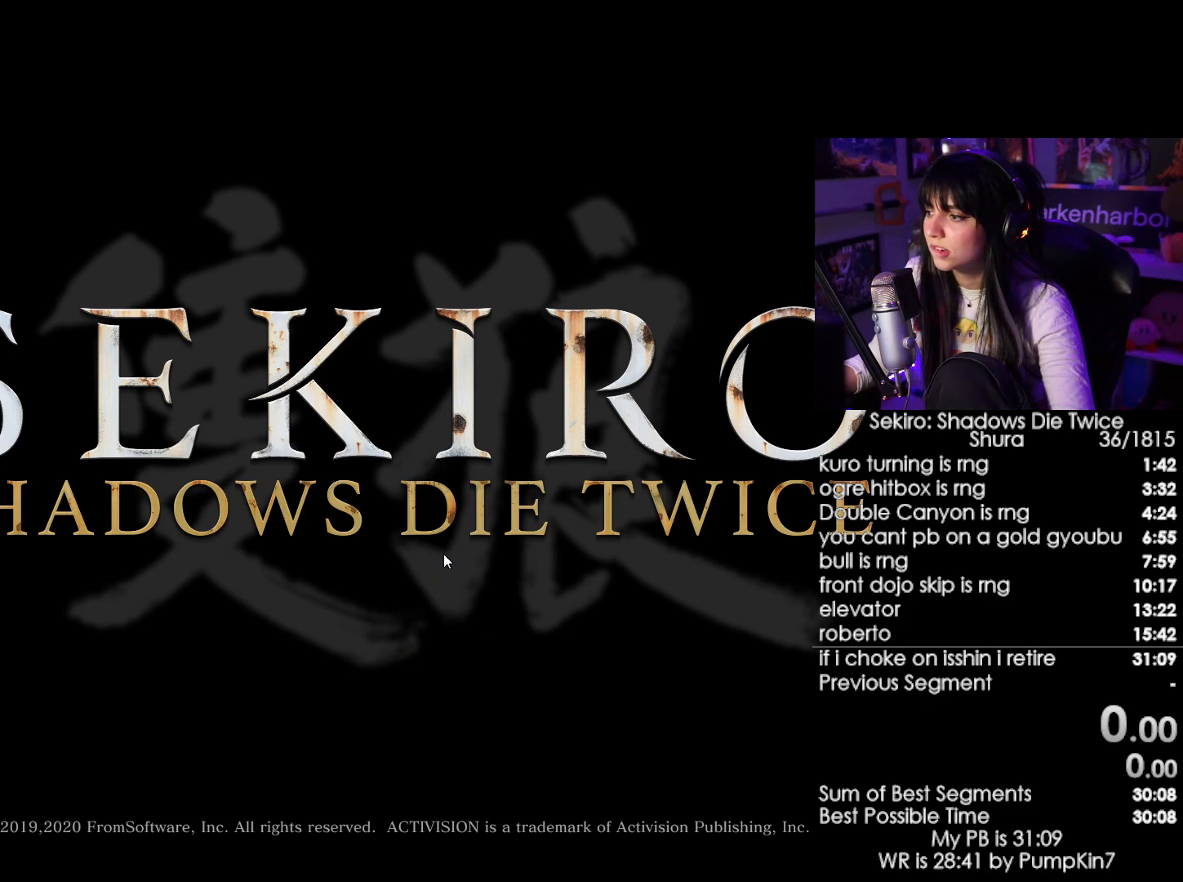
{"keys": [], "mouse": ["left"], "events": [[17, "mouse_left", "down"], [117, "mouse_left", "up"], [484, "mouse_left", "down"]]}
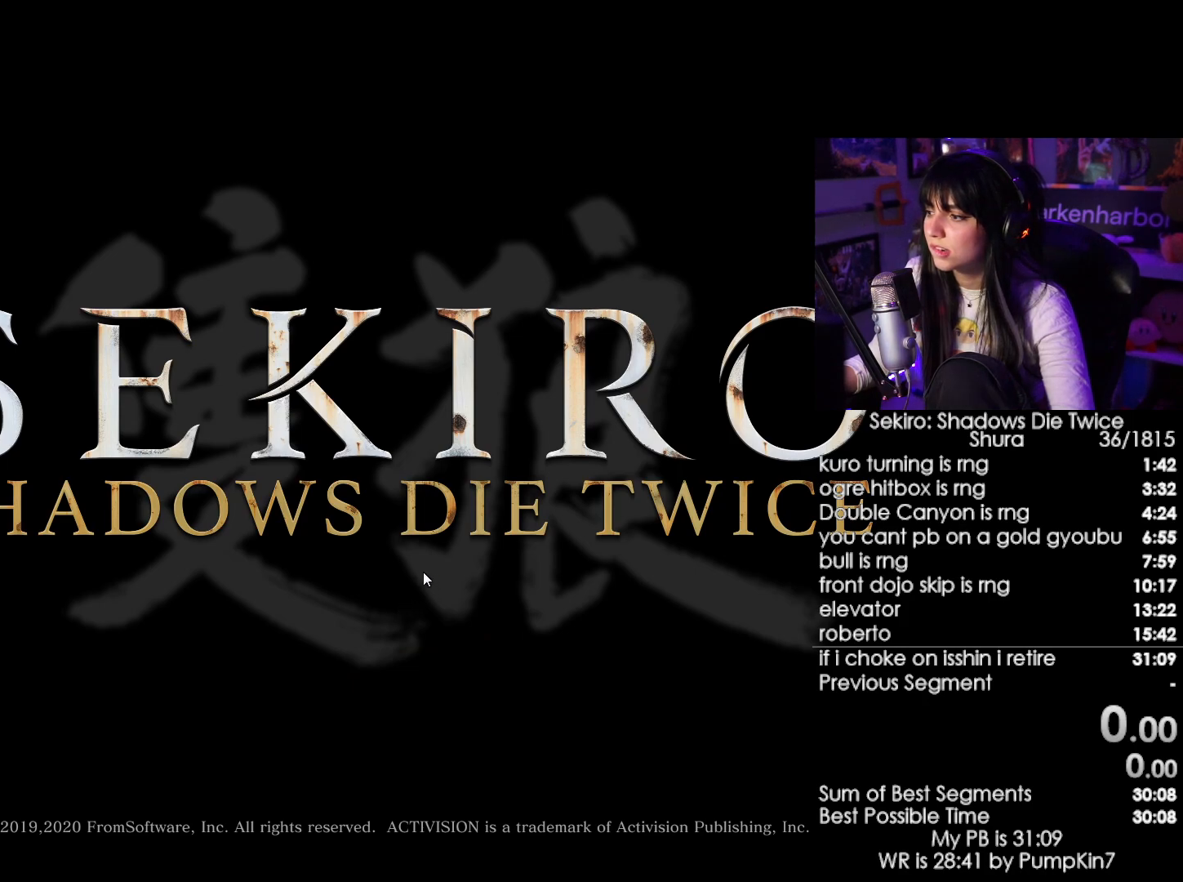
{"keys": [], "mouse": [], "events": [[84, "mouse_left", "up"], [134, "mouse_left", "down"], [217, "mouse_left", "up"]]}
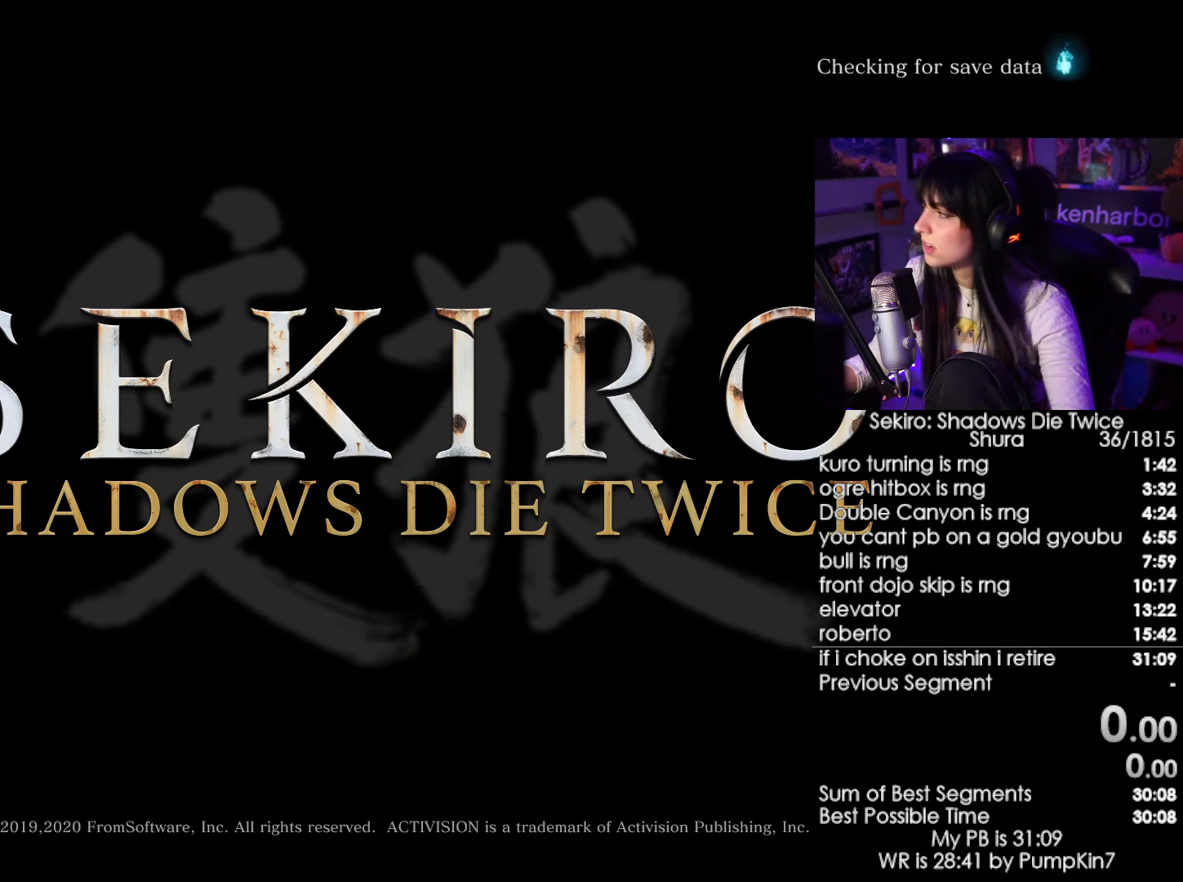
{"keys": [], "mouse": [], "events": []}
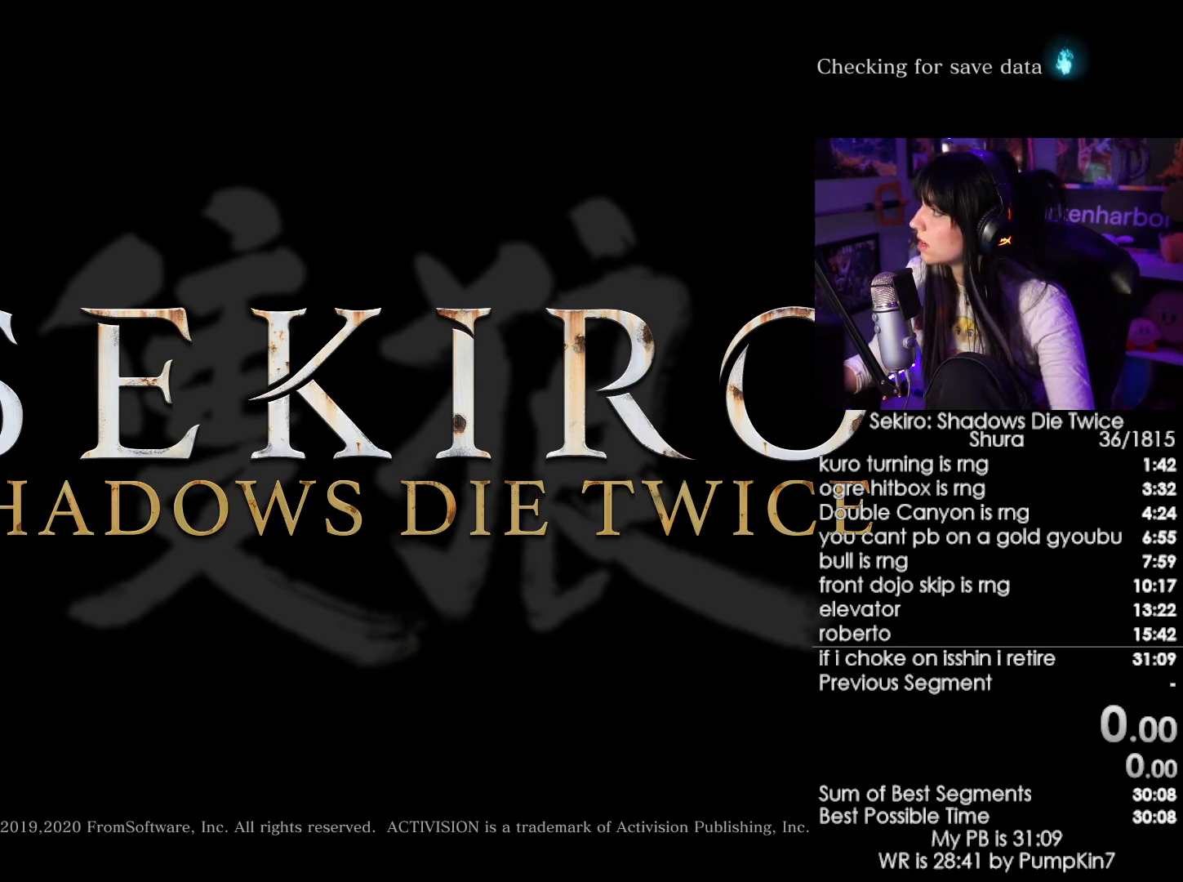
{"keys": [], "mouse": [], "events": []}
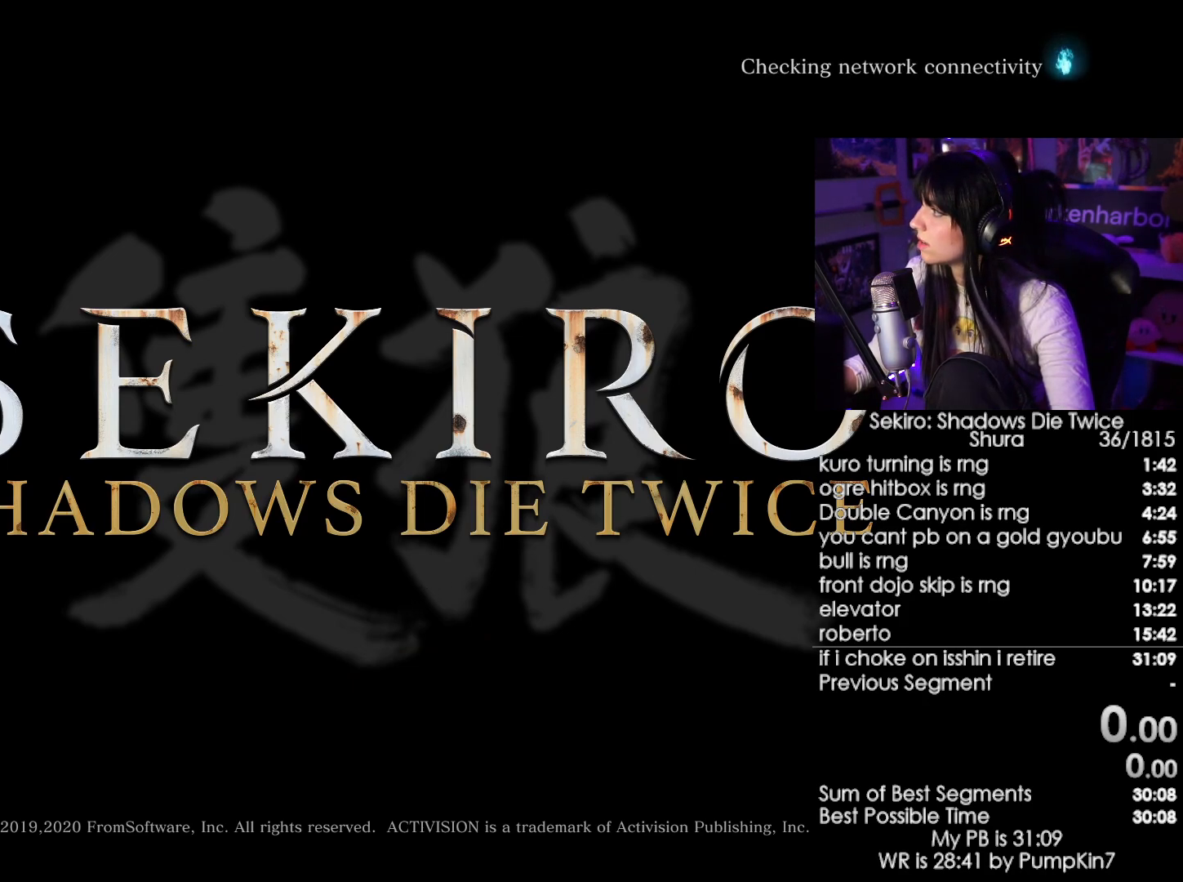
{"keys": [], "mouse": [], "events": [[34, "mouse_left", "down"], [84, "mouse_left", "up"]]}